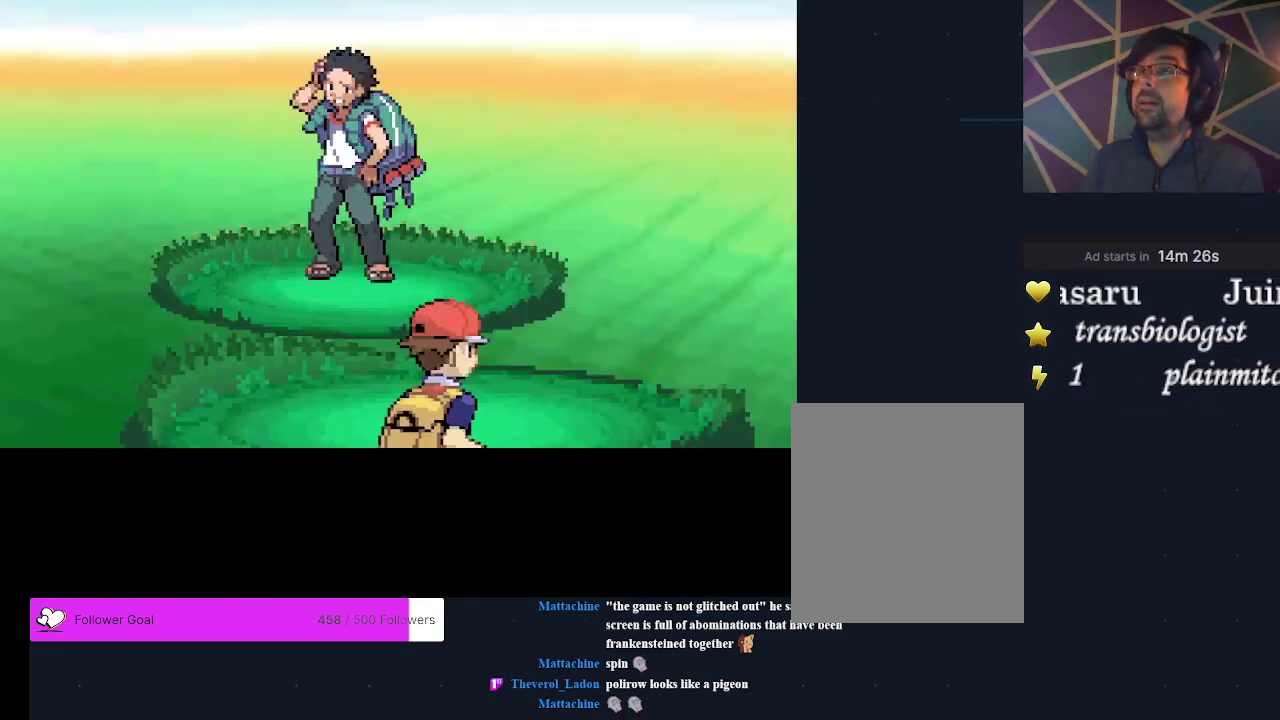
Gameplay with a controller (Xbox layout); each line is a JSON object with the inputs held at the frame after it (dt_ms = milliseconds from this image to that frame). "events" lists button and stick changes between this image and that frame as [ms after this image, input, new state], when the widget could be followed in between. Not read: L3 R3 left_stick right_stick.
{"dt_ms": 300, "buttons": ["A"], "events": [[67, "A", "down"], [133, "A", "up"], [233, "A", "down"]]}
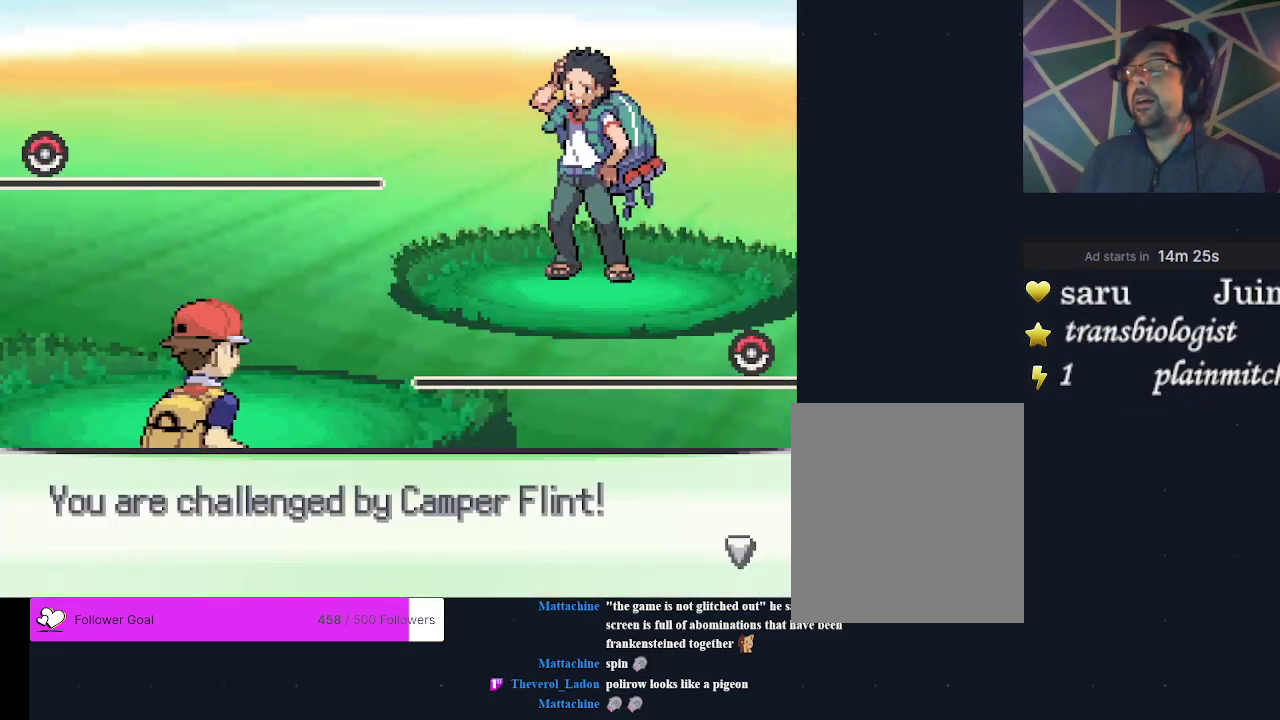
{"dt_ms": 300, "buttons": ["A"], "events": [[33, "A", "up"], [100, "A", "down"], [167, "A", "up"], [267, "A", "down"]]}
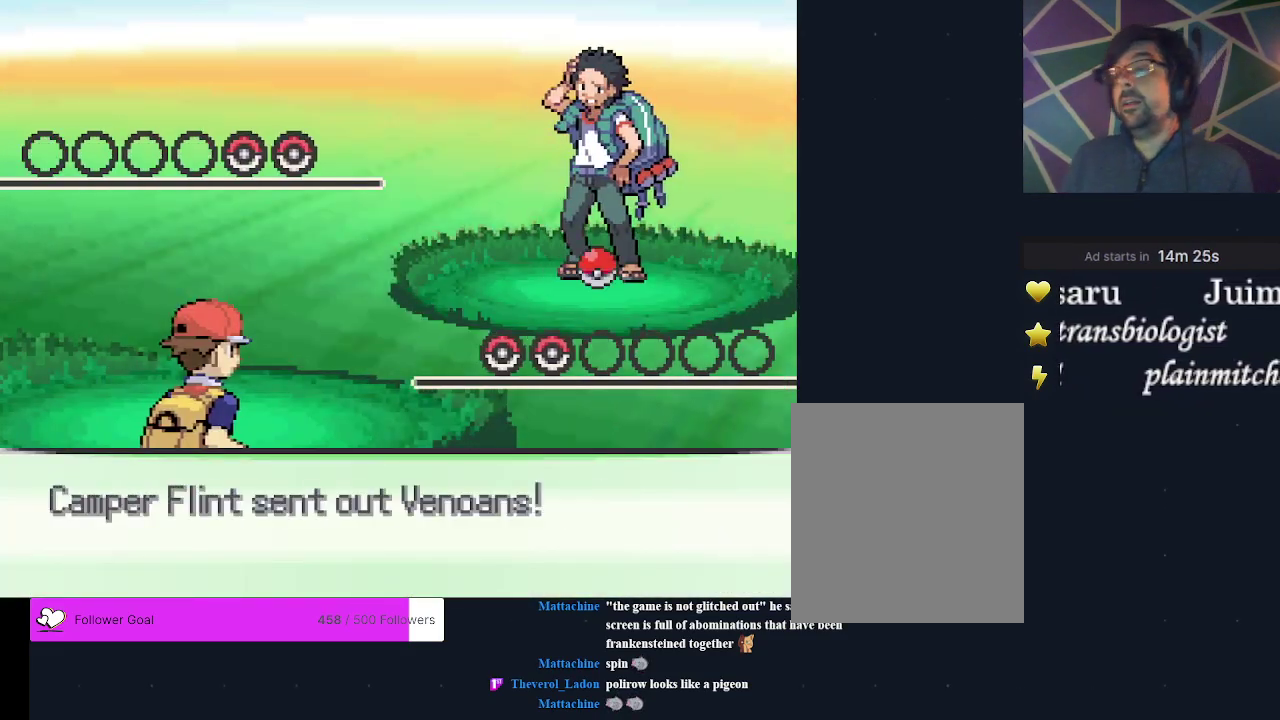
{"dt_ms": 200, "buttons": ["A"], "events": [[67, "A", "up"], [133, "A", "down"]]}
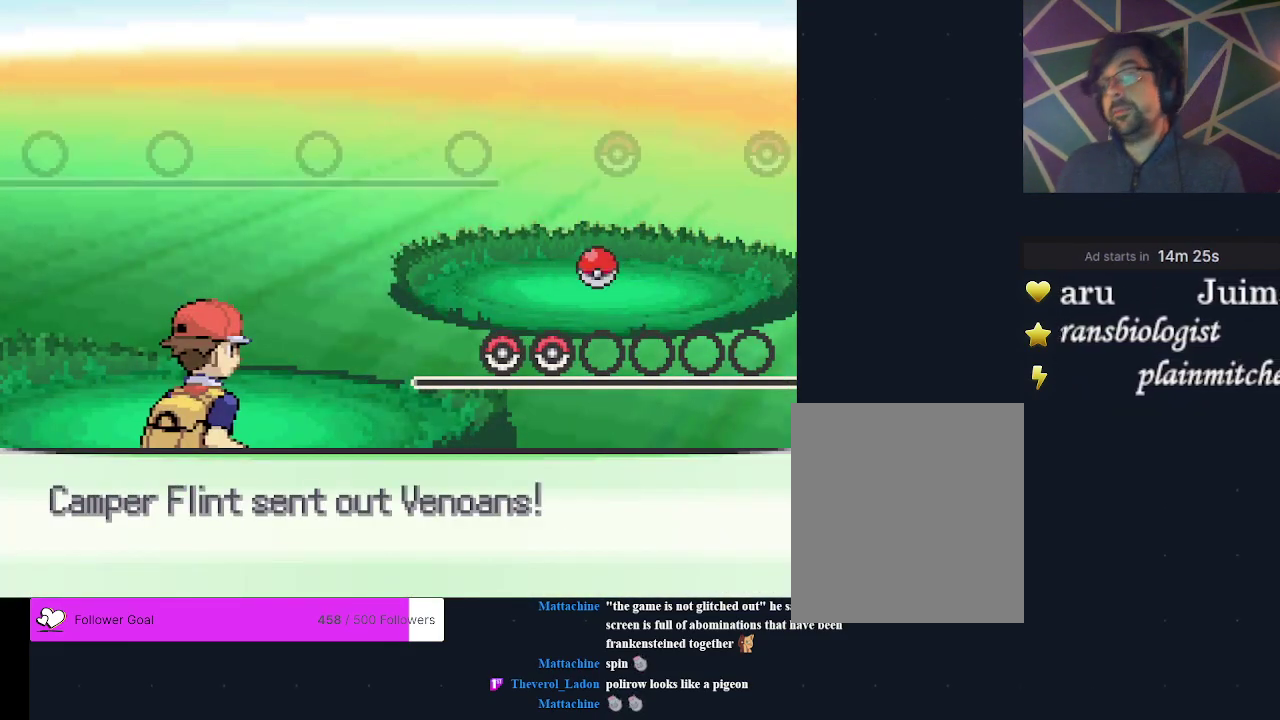
{"dt_ms": 600, "buttons": ["A"], "events": [[33, "A", "up"], [100, "A", "down"], [200, "A", "up"], [533, "A", "down"]]}
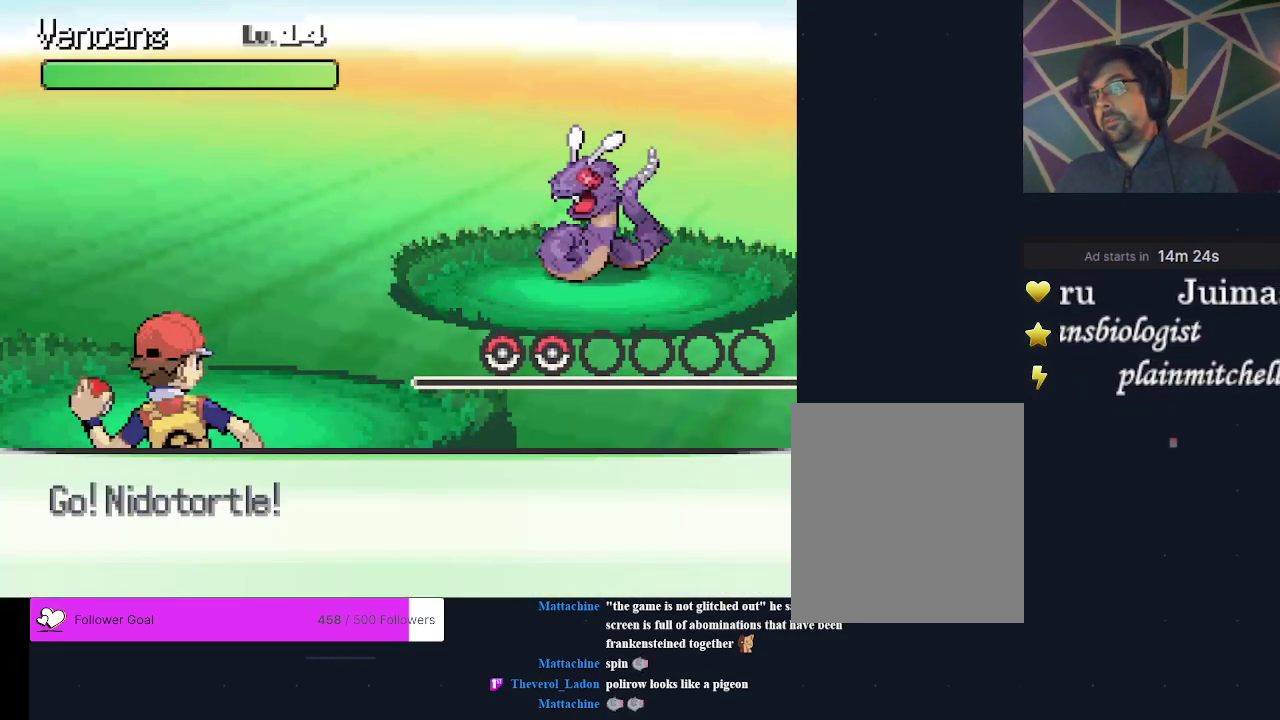
{"dt_ms": 200, "buttons": ["A"], "events": [[33, "A", "up"], [133, "A", "down"]]}
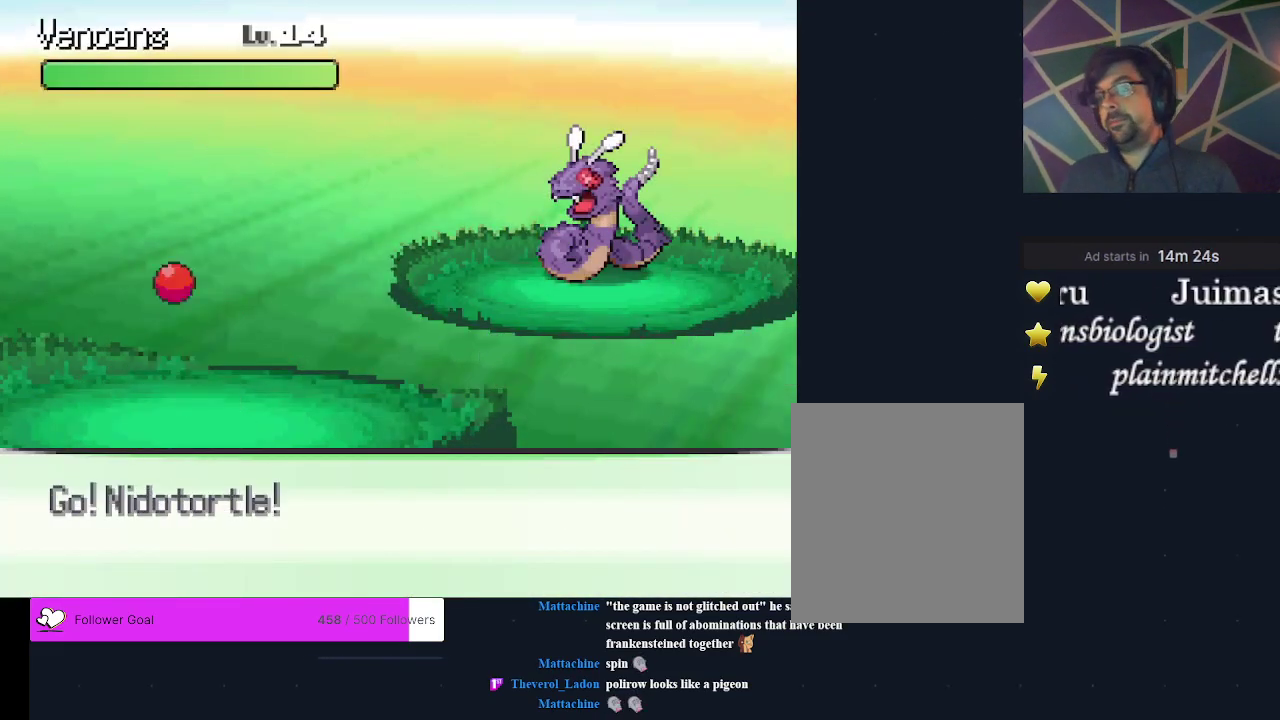
{"dt_ms": 700, "buttons": ["A"], "events": [[33, "A", "up"], [700, "A", "down"]]}
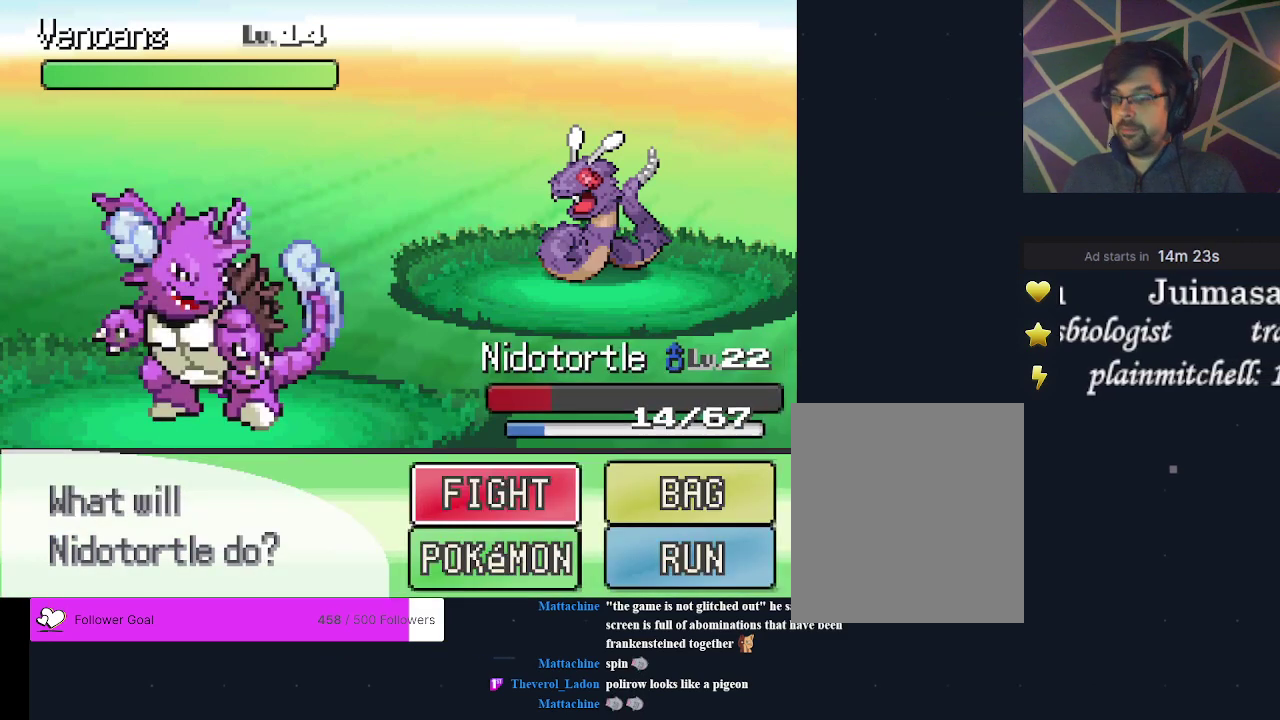
{"dt_ms": 500, "buttons": ["A"], "events": [[133, "A", "up"], [500, "A", "down"]]}
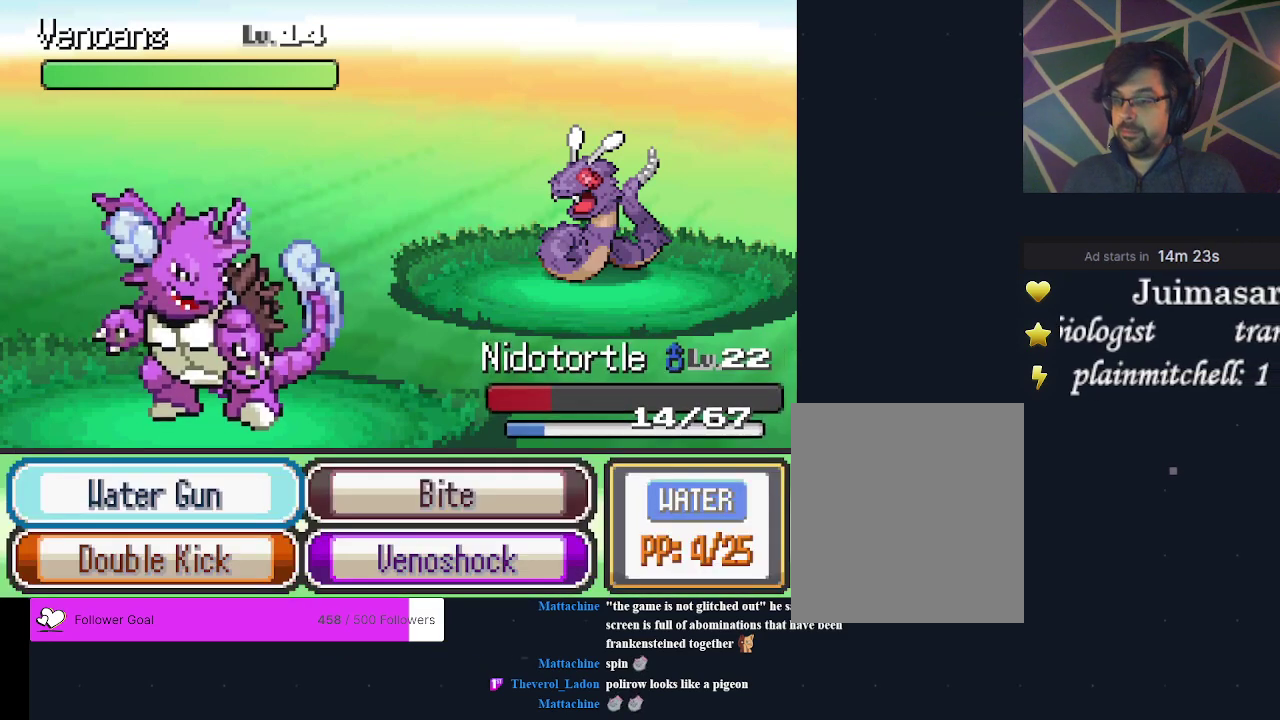
{"dt_ms": 400, "buttons": [], "events": [[67, "A", "up"]]}
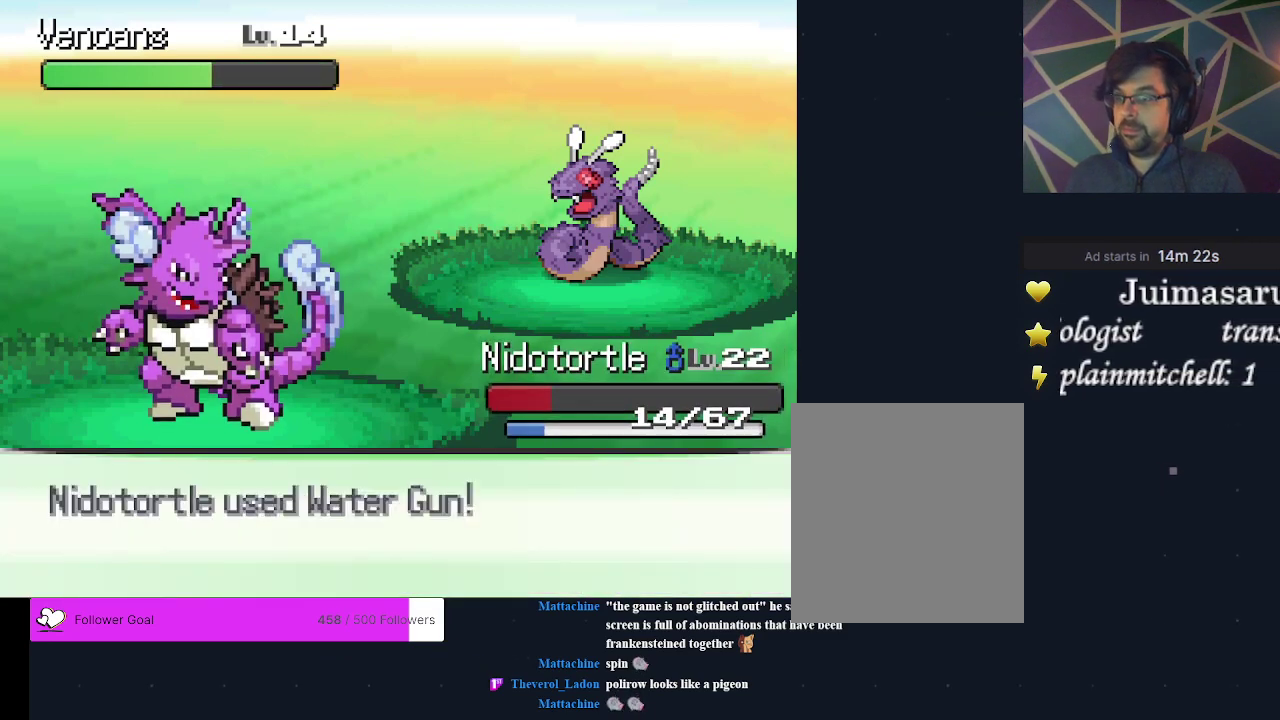
{"dt_ms": 500, "buttons": [], "events": []}
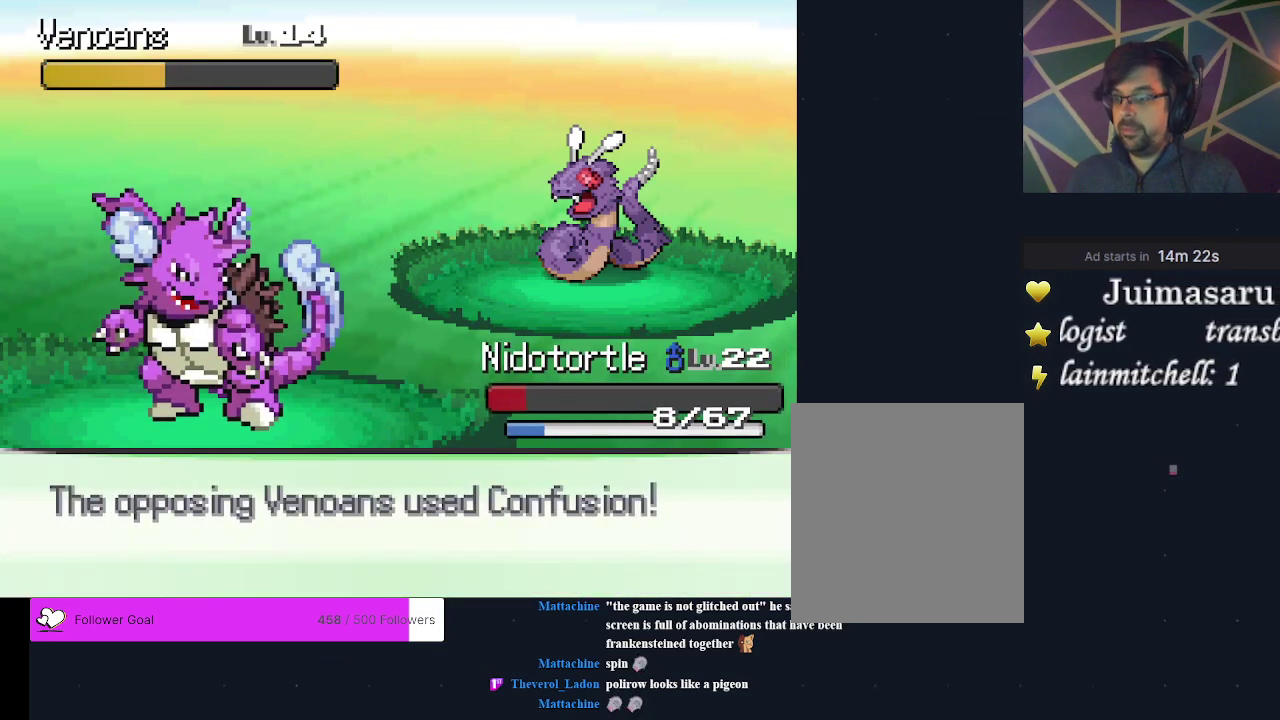
{"dt_ms": 400, "buttons": ["A"], "events": [[367, "A", "down"]]}
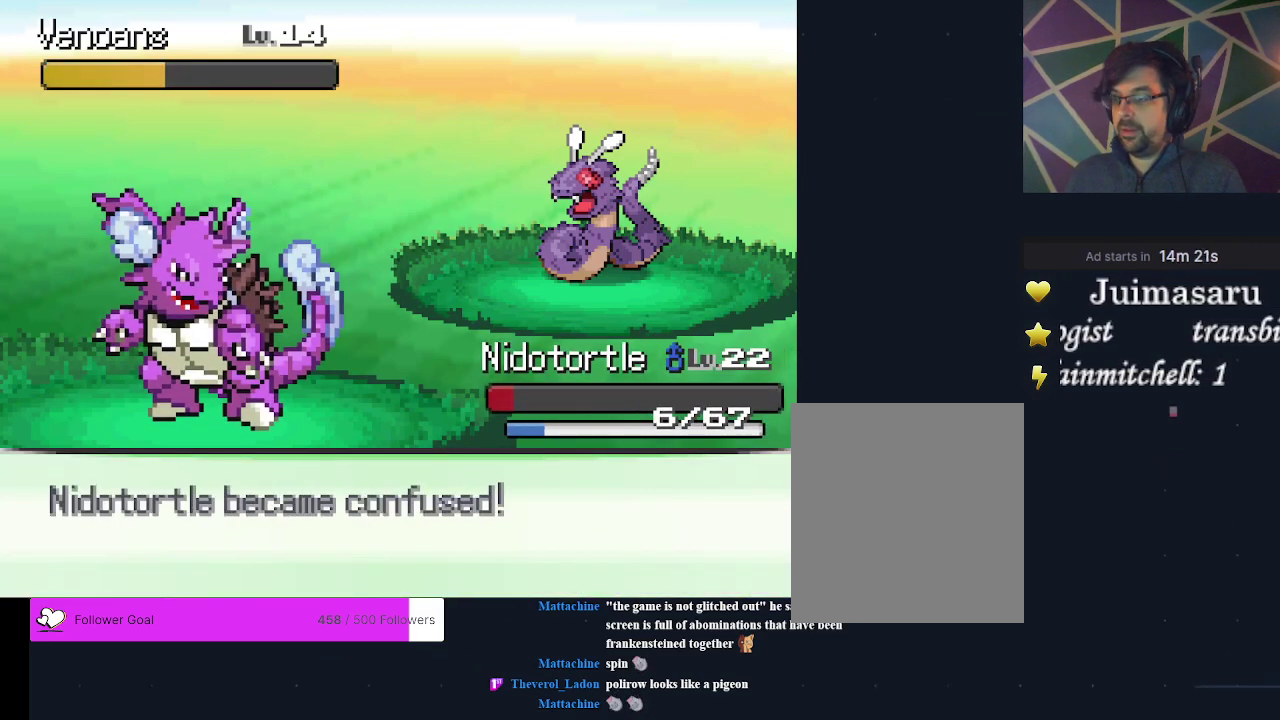
{"dt_ms": 300, "buttons": ["A"], "events": [[67, "A", "up"], [133, "A", "down"], [200, "A", "up"], [300, "A", "down"]]}
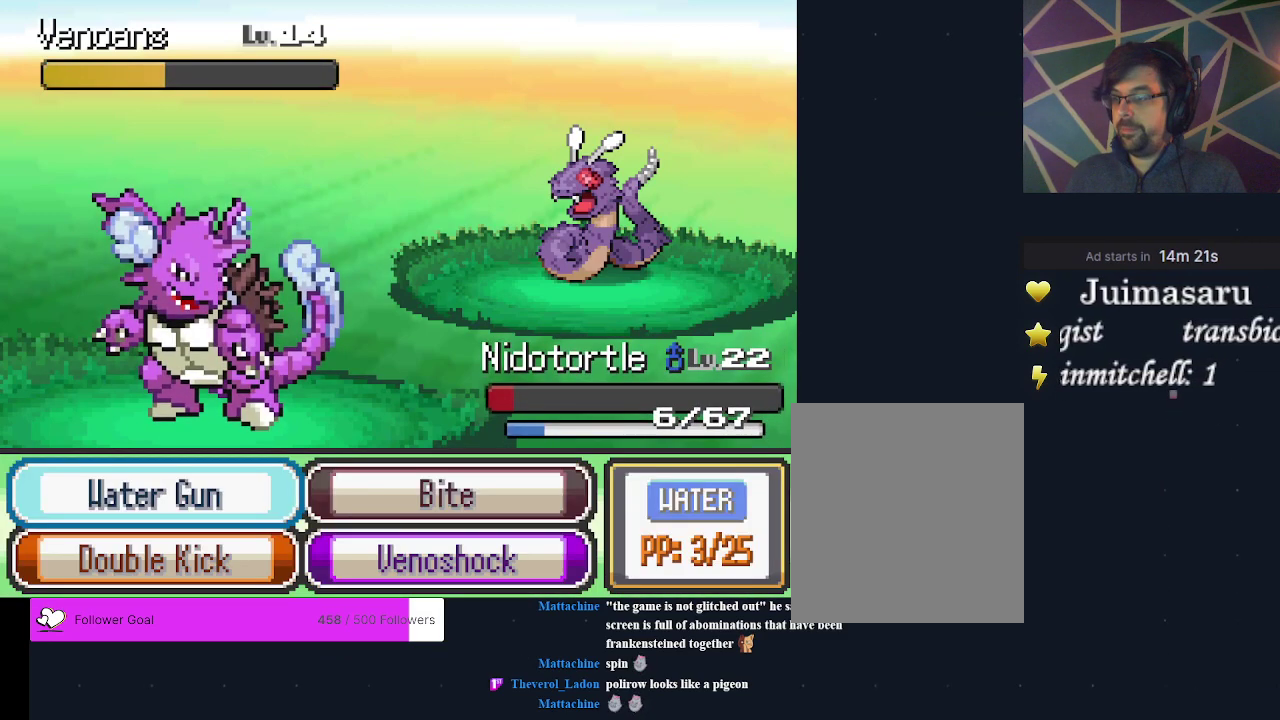
{"dt_ms": 200, "buttons": ["A"], "events": [[67, "A", "up"], [133, "A", "down"]]}
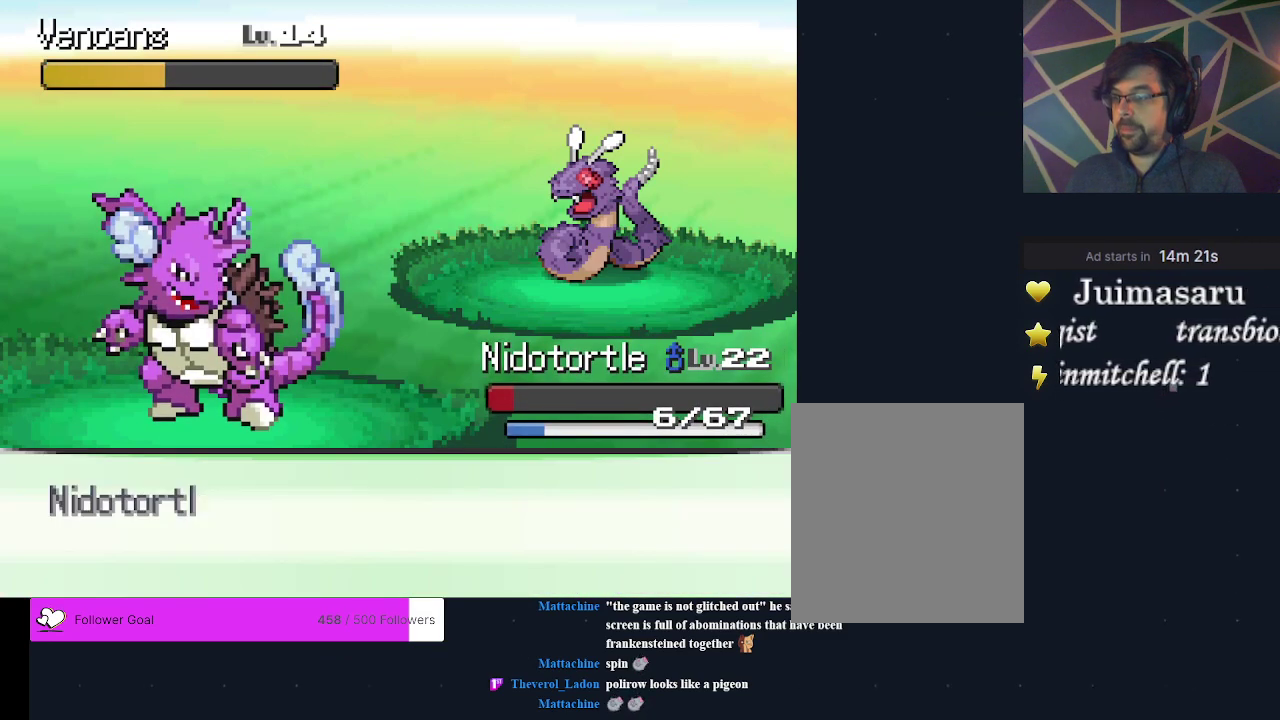
{"dt_ms": 700, "buttons": ["A"], "events": [[67, "A", "up"], [633, "A", "down"]]}
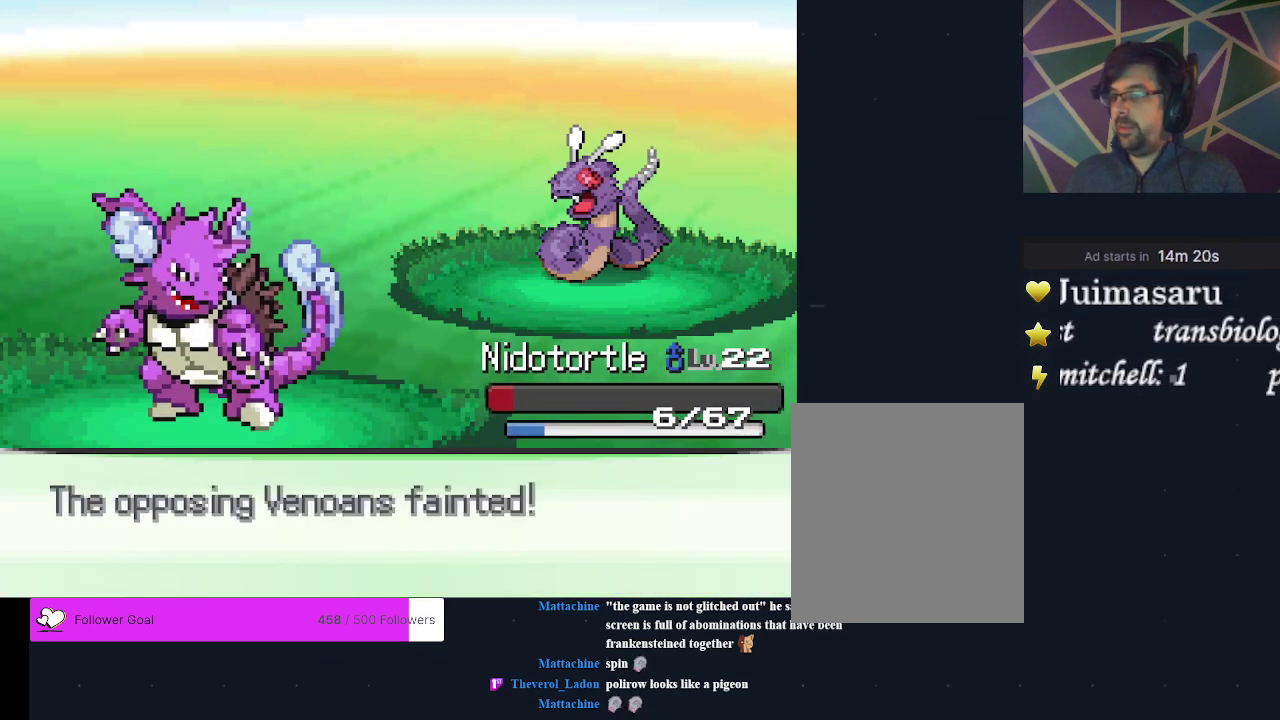
{"dt_ms": 400, "buttons": [], "events": [[33, "A", "up"], [133, "A", "down"], [200, "A", "up"], [300, "A", "down"], [367, "A", "up"]]}
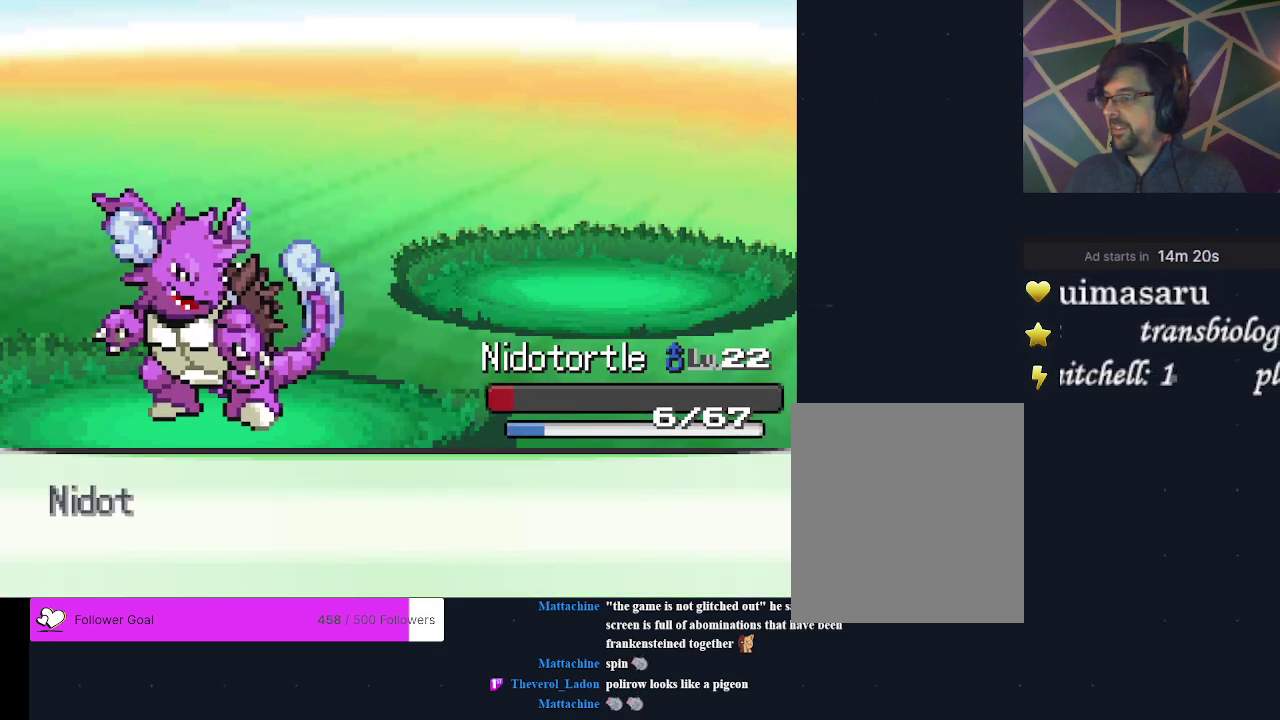
{"dt_ms": 300, "buttons": [], "events": [[67, "A", "down"], [133, "A", "up"], [200, "A", "down"], [267, "A", "up"]]}
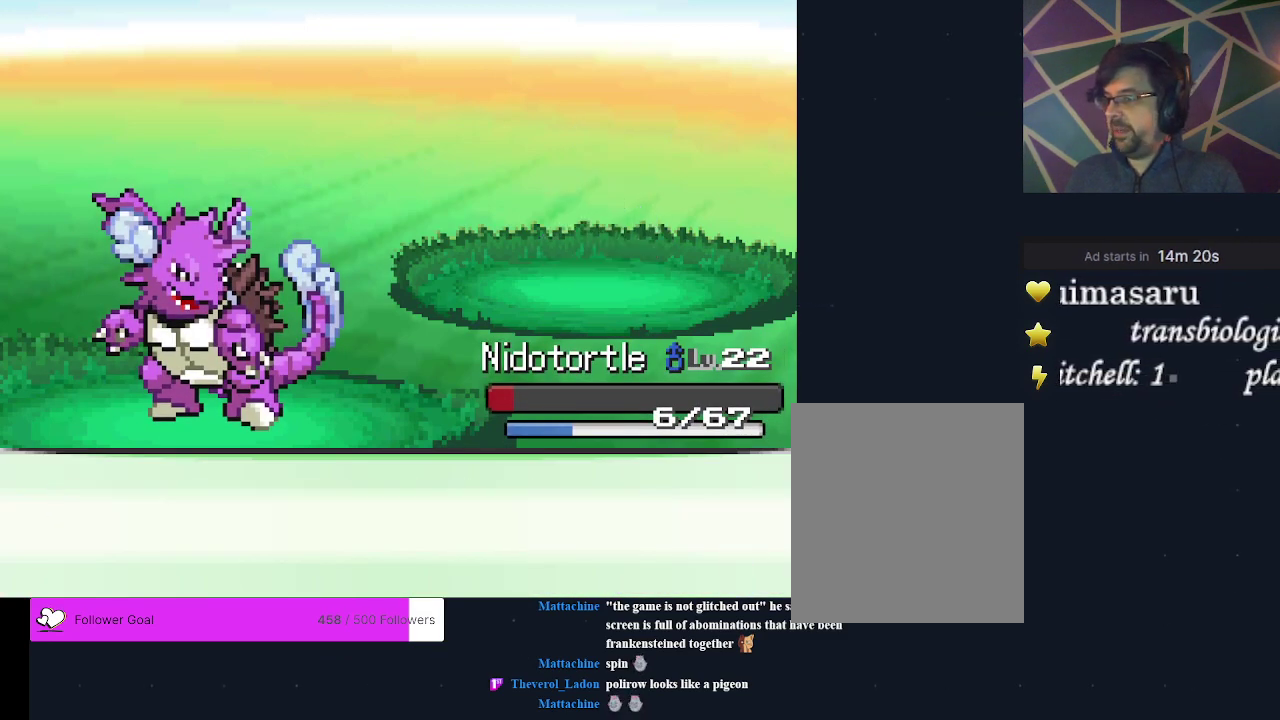
{"dt_ms": 300, "buttons": [], "events": [[33, "A", "down"], [133, "A", "up"], [200, "A", "down"], [300, "A", "up"]]}
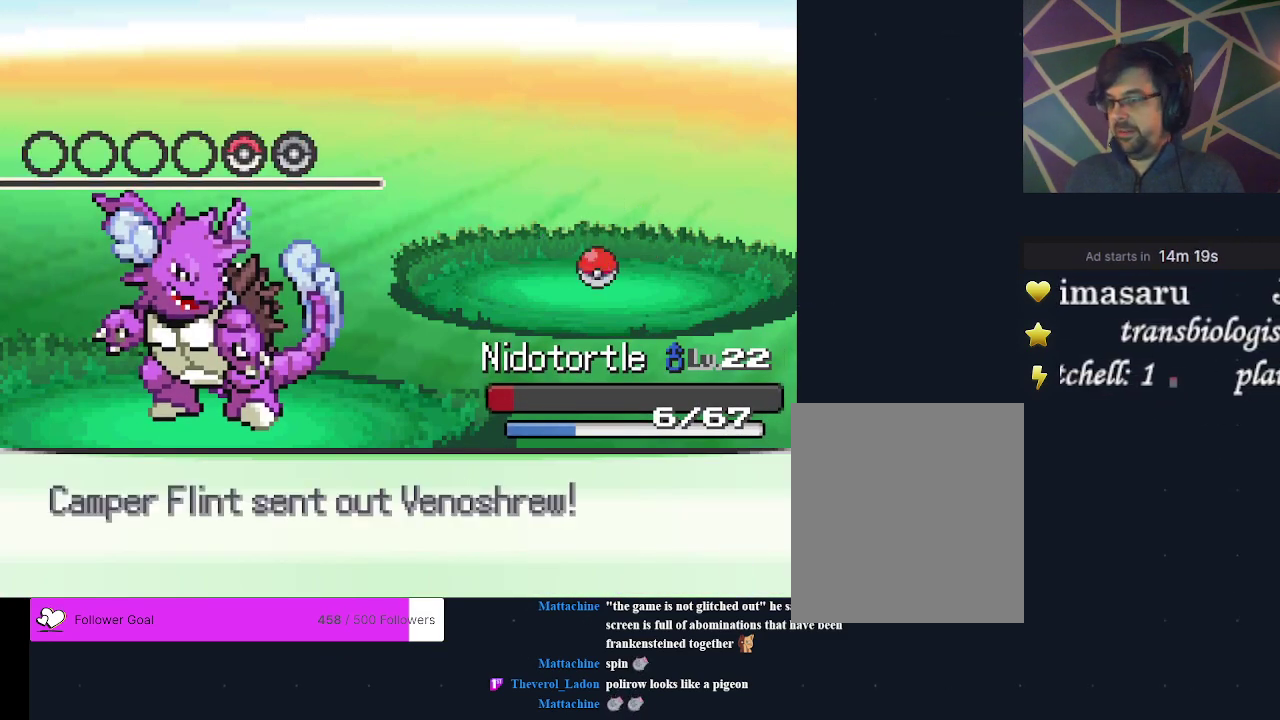
{"dt_ms": 400, "buttons": [], "events": []}
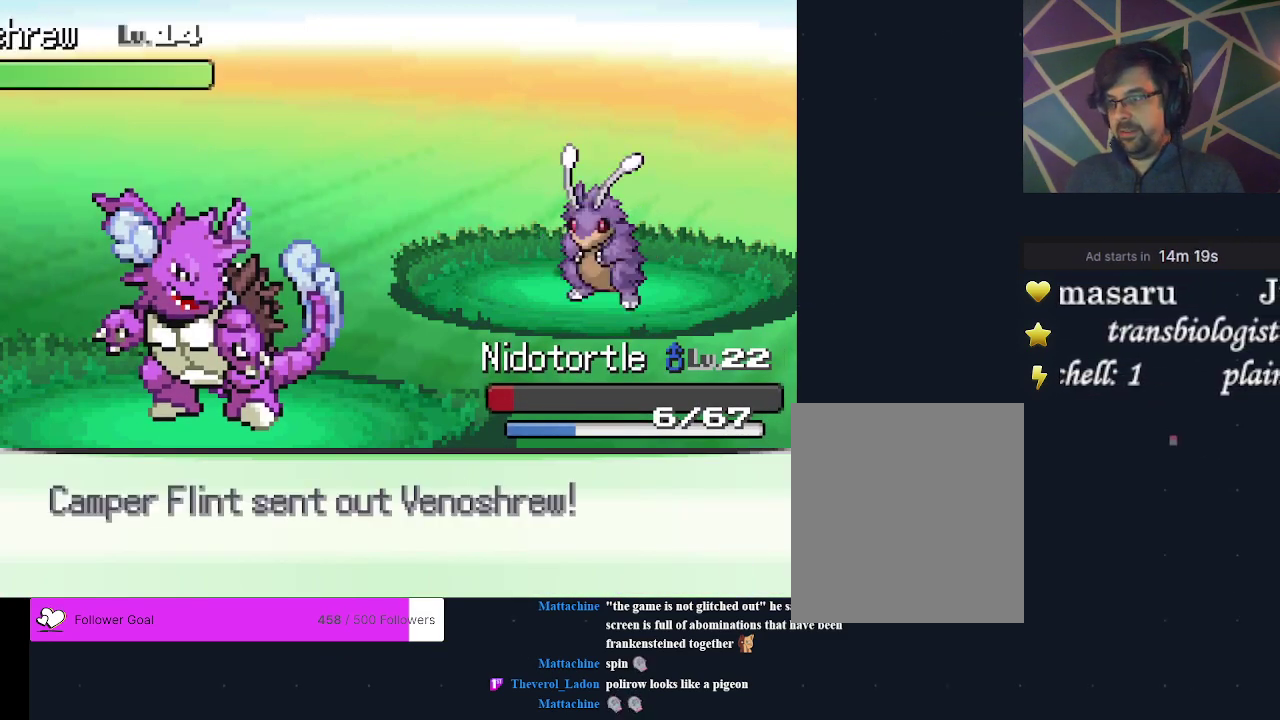
{"dt_ms": 400, "buttons": [], "events": [[133, "A", "down"], [233, "A", "up"], [300, "A", "down"], [400, "A", "up"]]}
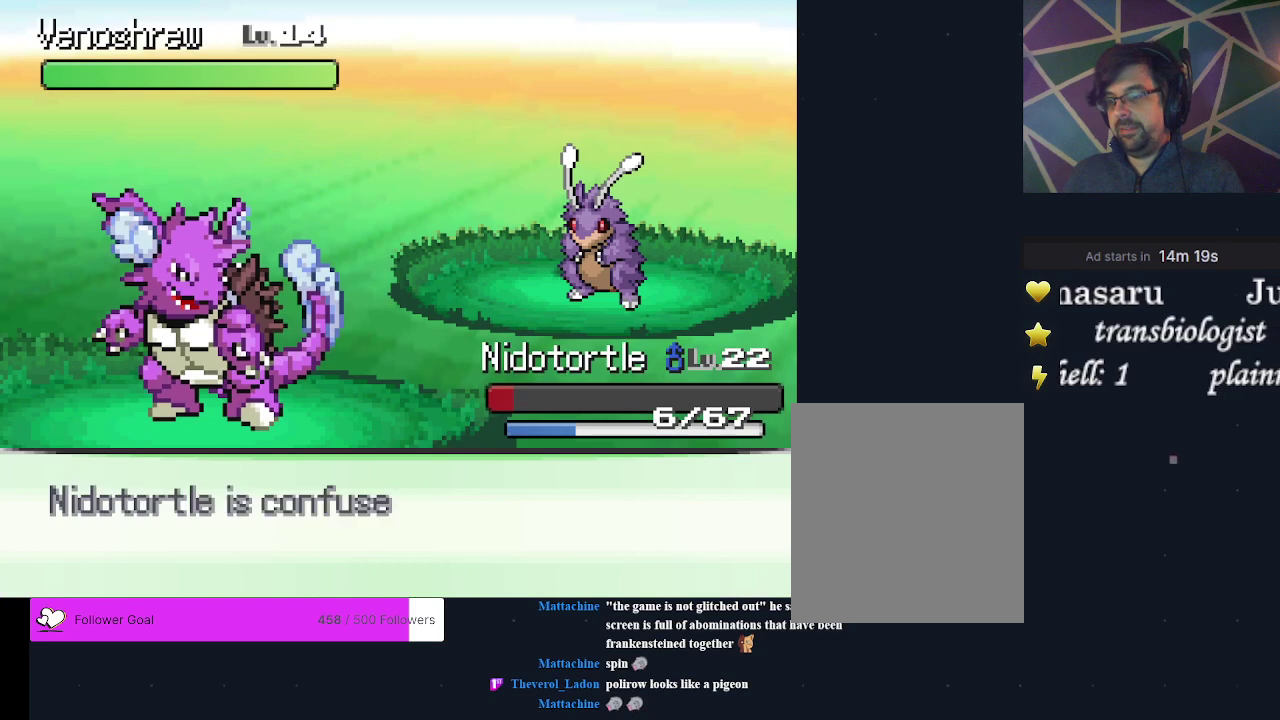
{"dt_ms": 200, "buttons": [], "events": [[67, "A", "down"], [167, "A", "up"]]}
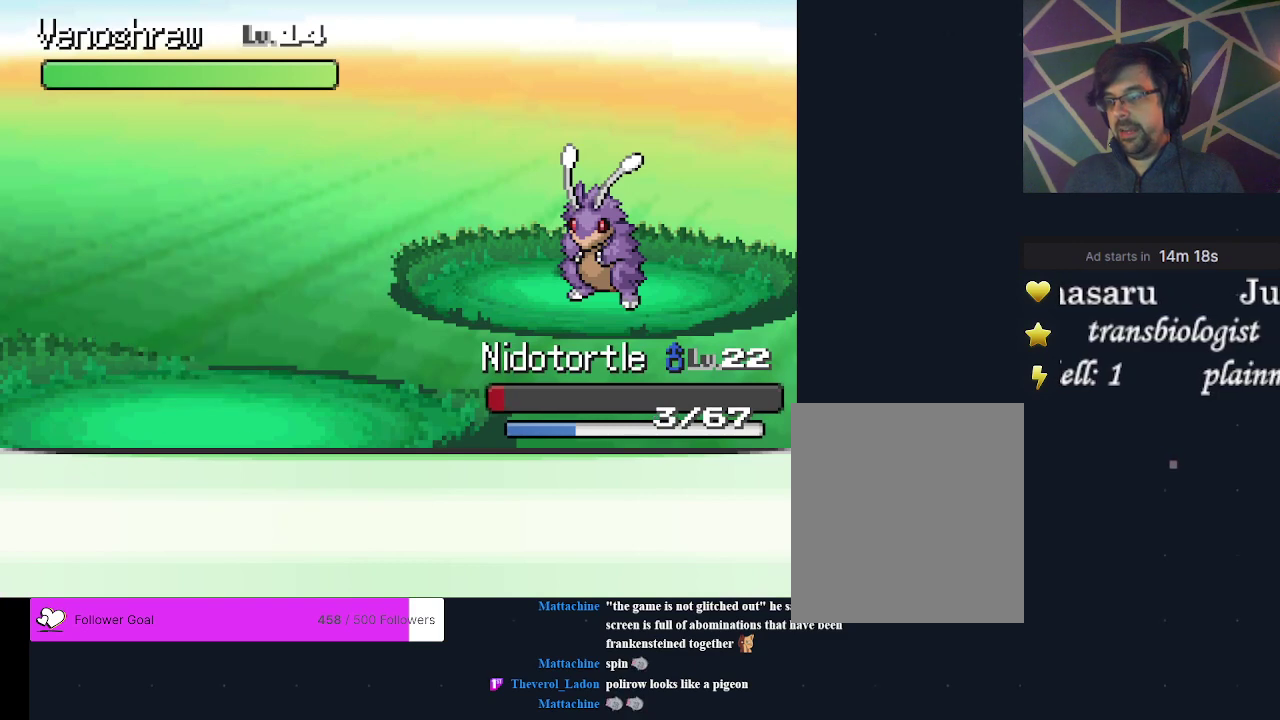
{"dt_ms": 200, "buttons": [], "events": [[67, "A", "down"], [200, "A", "up"]]}
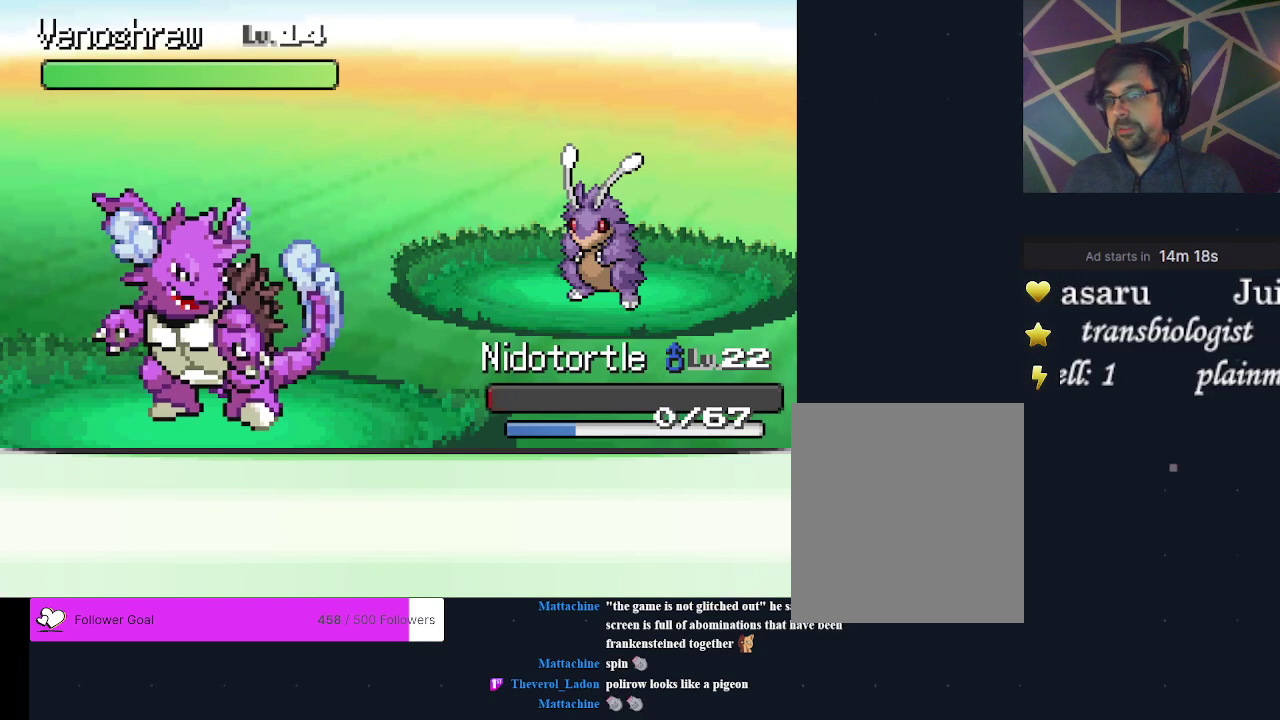
{"dt_ms": 700, "buttons": [], "events": []}
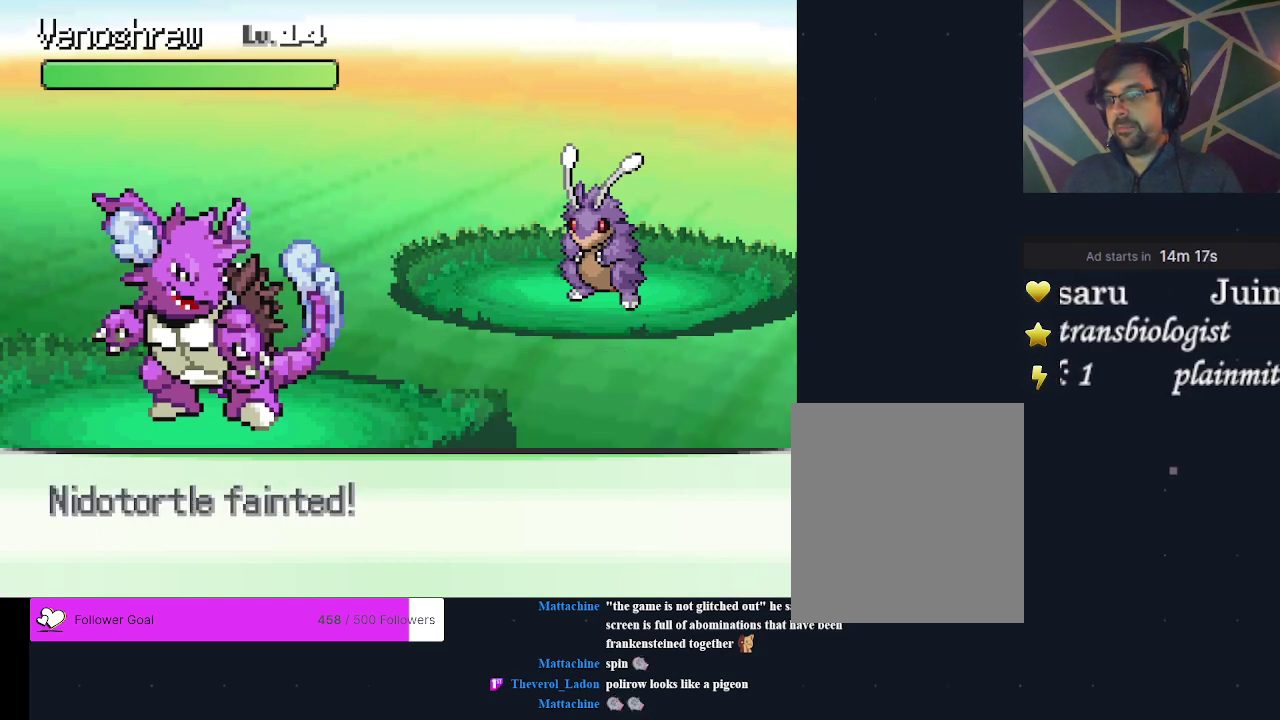
{"dt_ms": 500, "buttons": [], "events": []}